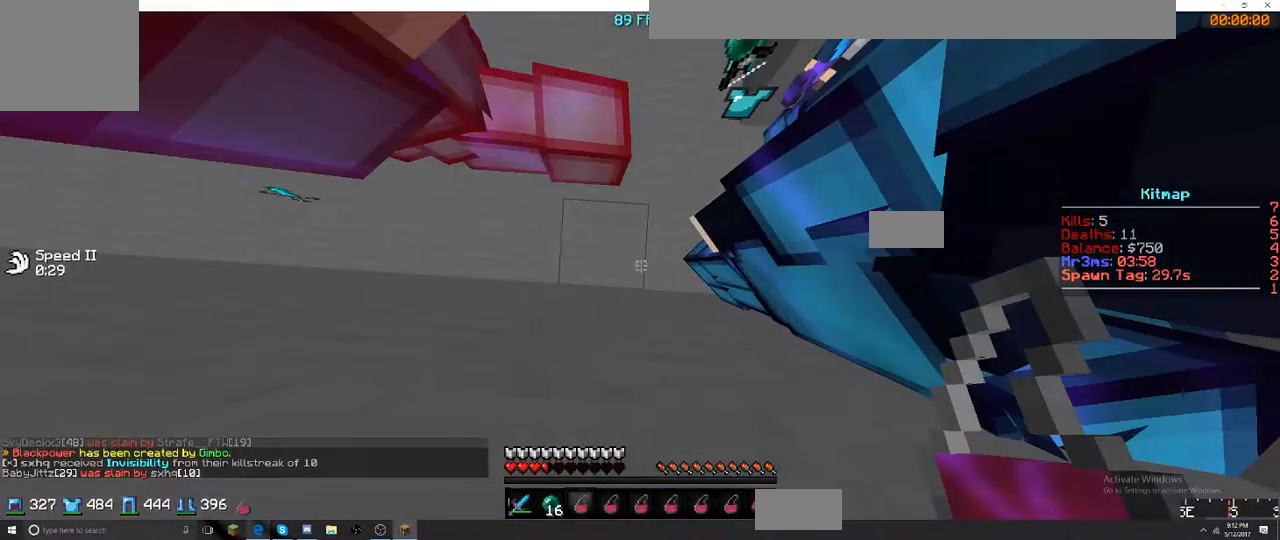
Gameplay with keyboard; each line is a JSON object with the keys held at the frame after it. "events" lists presses ("down") and releases ("up") of "a", "d", "s" and "w" between this image and that frame as [ms after this image, input, new state], when the widget could be followed in between. No other keys are recorded. Mouse input is not recorded.
{"keys": ["d", "w"], "events": [[117, "w", "down"], [167, "d", "down"]]}
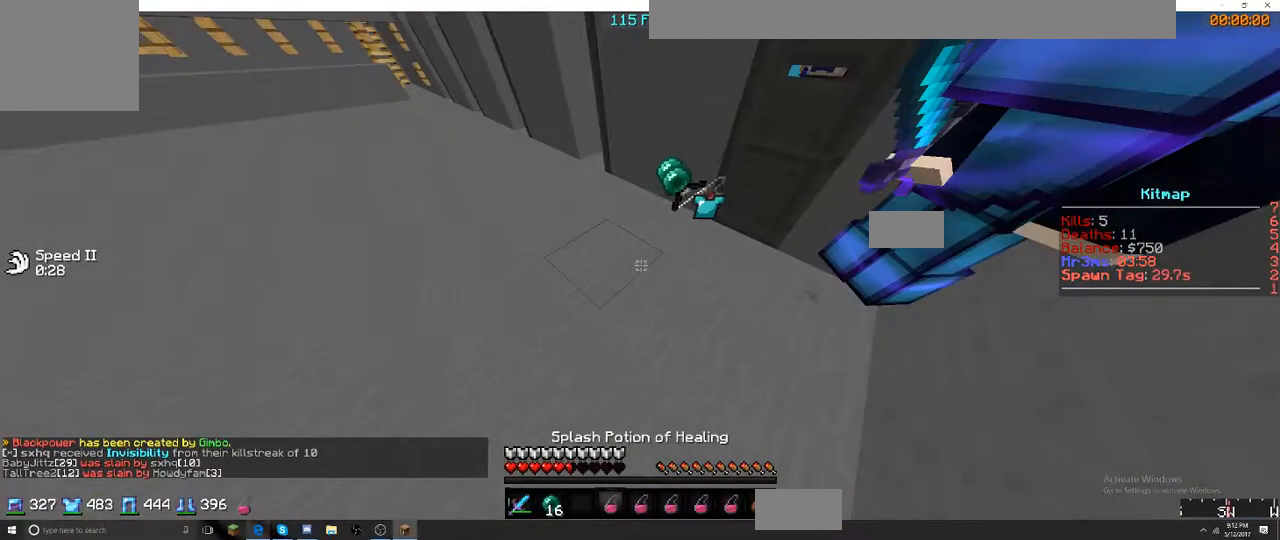
{"keys": [], "events": [[217, "d", "up"], [217, "w", "up"]]}
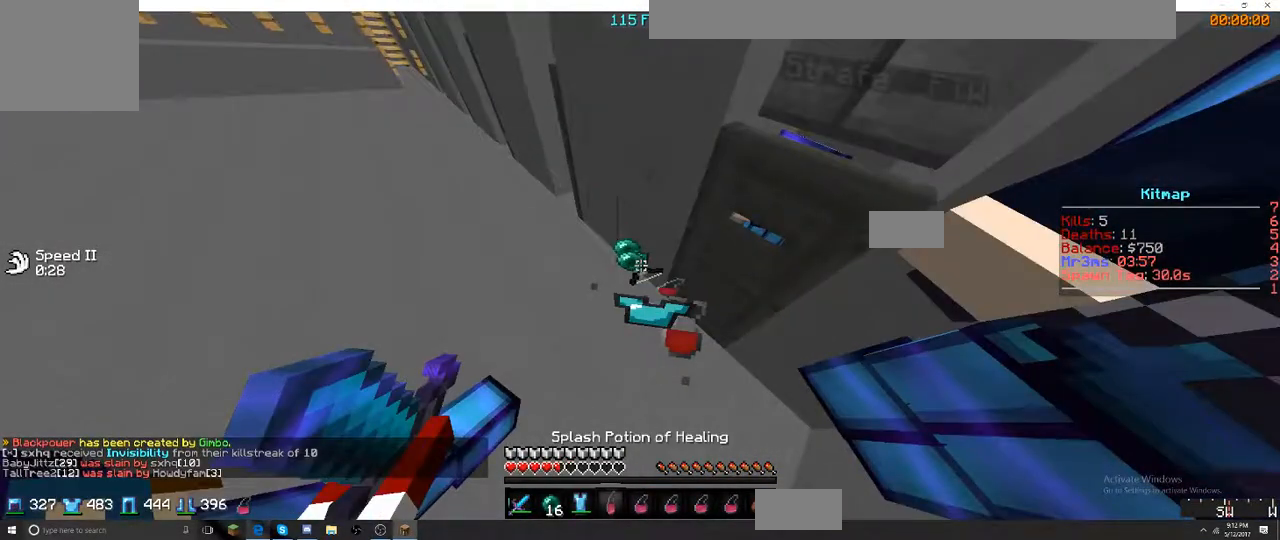
{"keys": ["a", "w"], "events": [[117, "s", "down"], [134, "a", "down"], [384, "s", "up"], [500, "w", "down"]]}
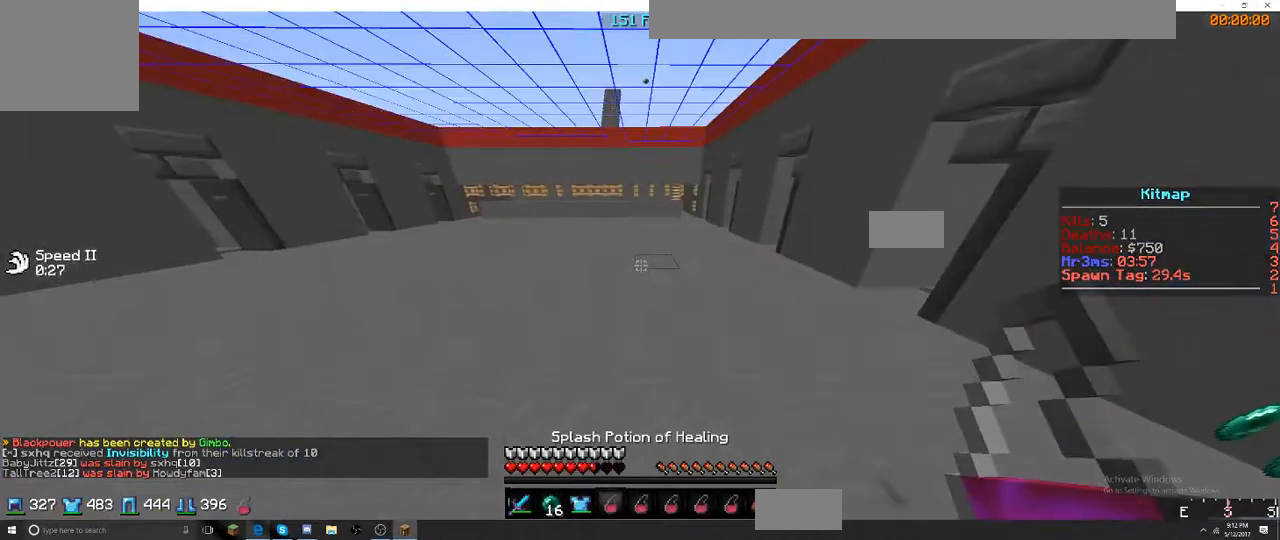
{"keys": ["w"], "events": [[334, "a", "up"]]}
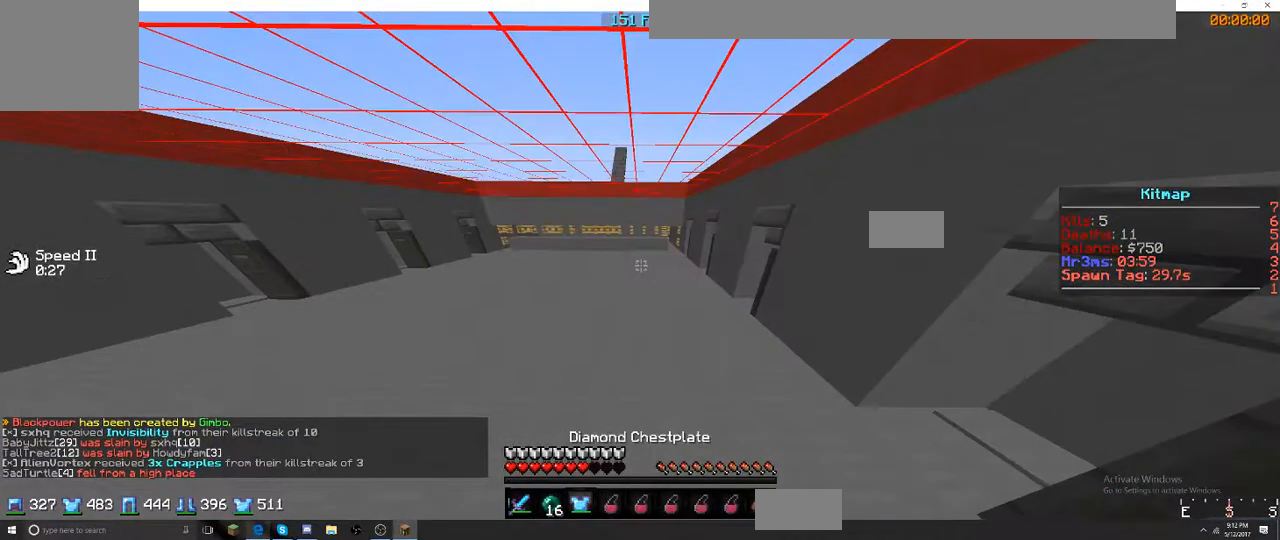
{"keys": ["w"], "events": []}
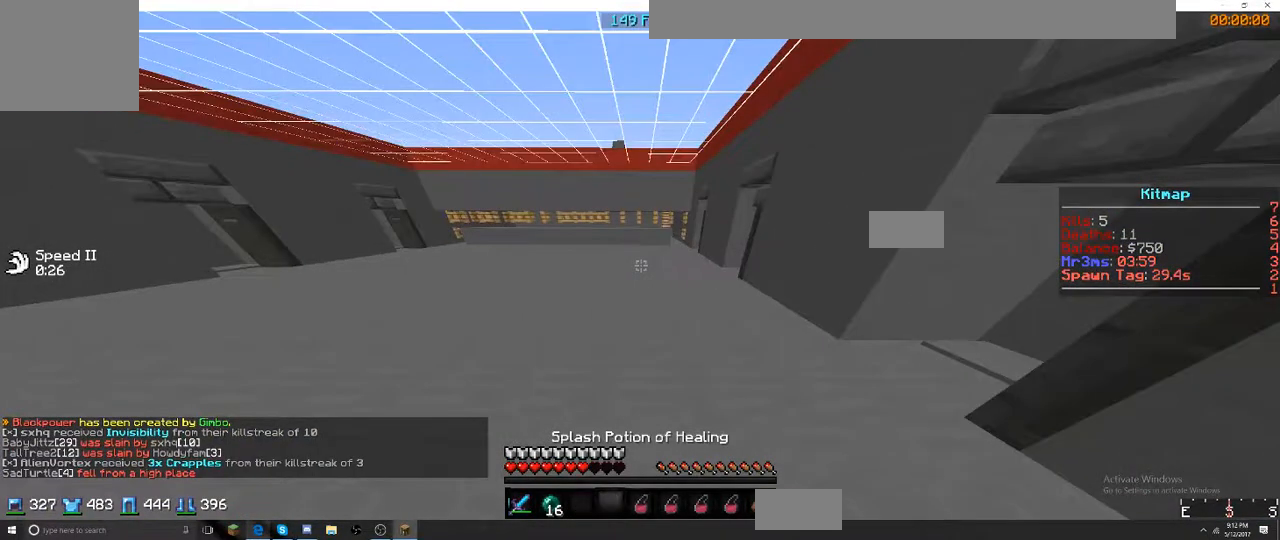
{"keys": ["a", "w"], "events": [[467, "a", "down"]]}
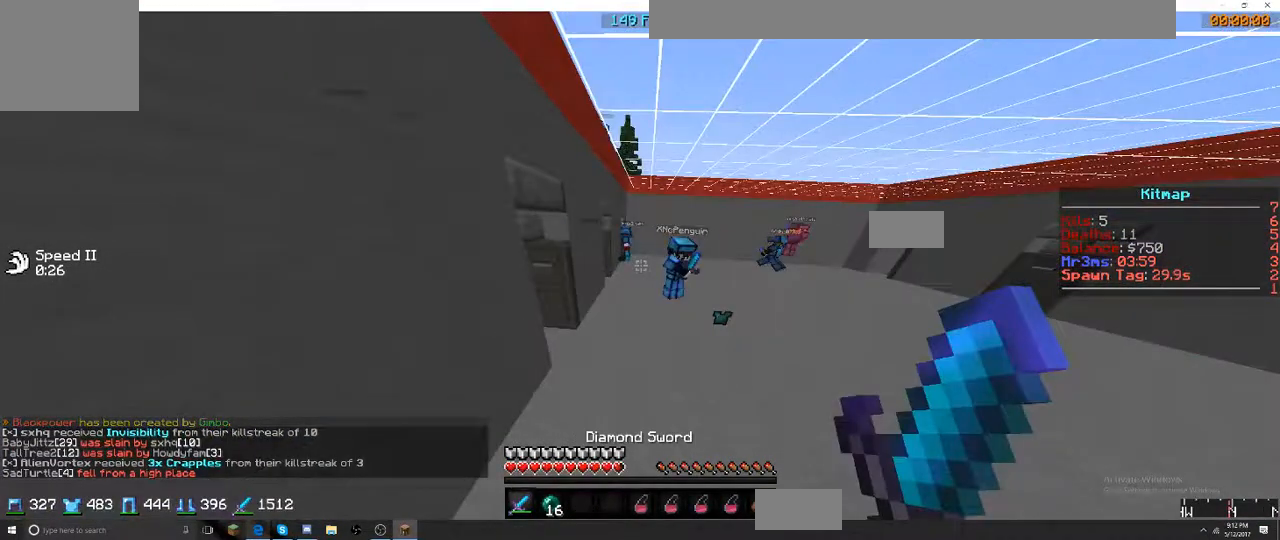
{"keys": ["d", "w"], "events": [[367, "a", "up"], [367, "d", "down"]]}
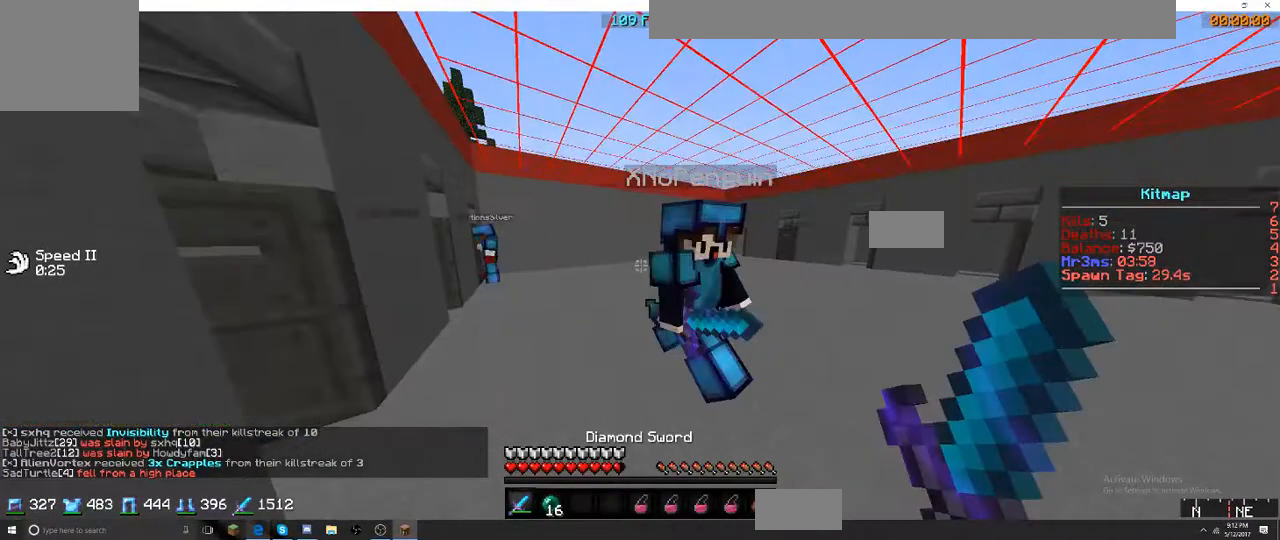
{"keys": ["d", "w"], "events": []}
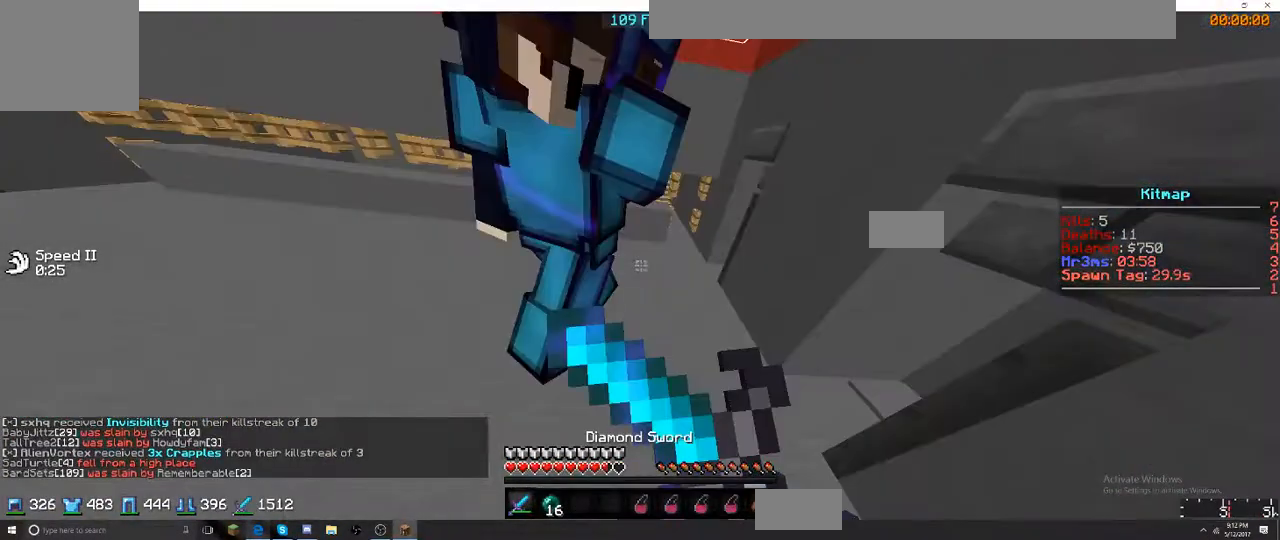
{"keys": ["d", "w"], "events": []}
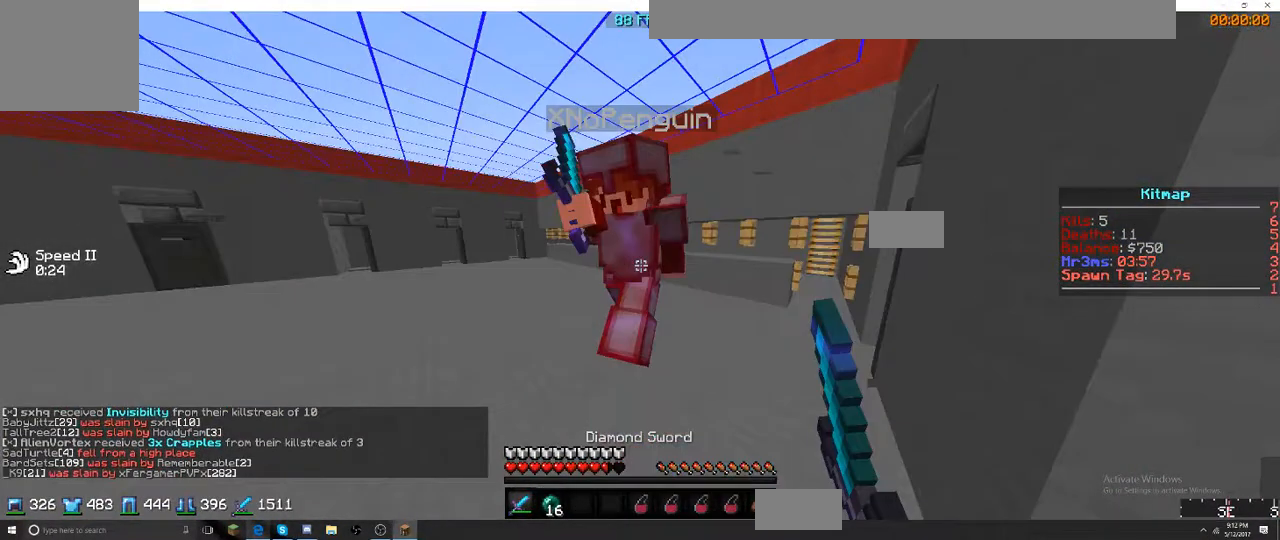
{"keys": ["d", "w"], "events": []}
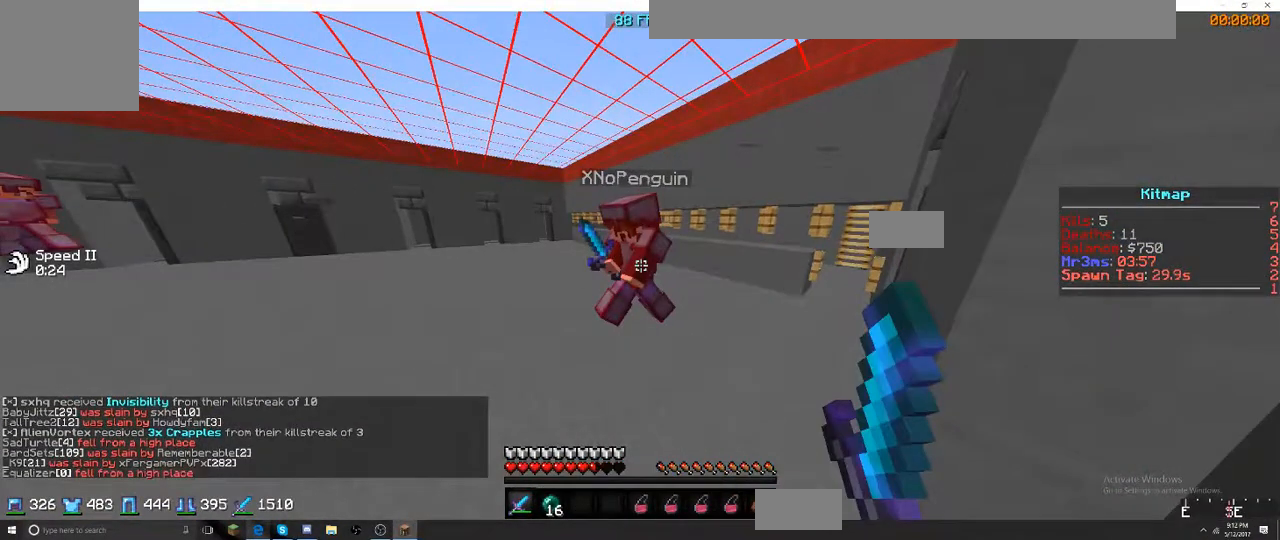
{"keys": ["w"], "events": [[17, "a", "down"], [17, "d", "up"], [117, "a", "up"]]}
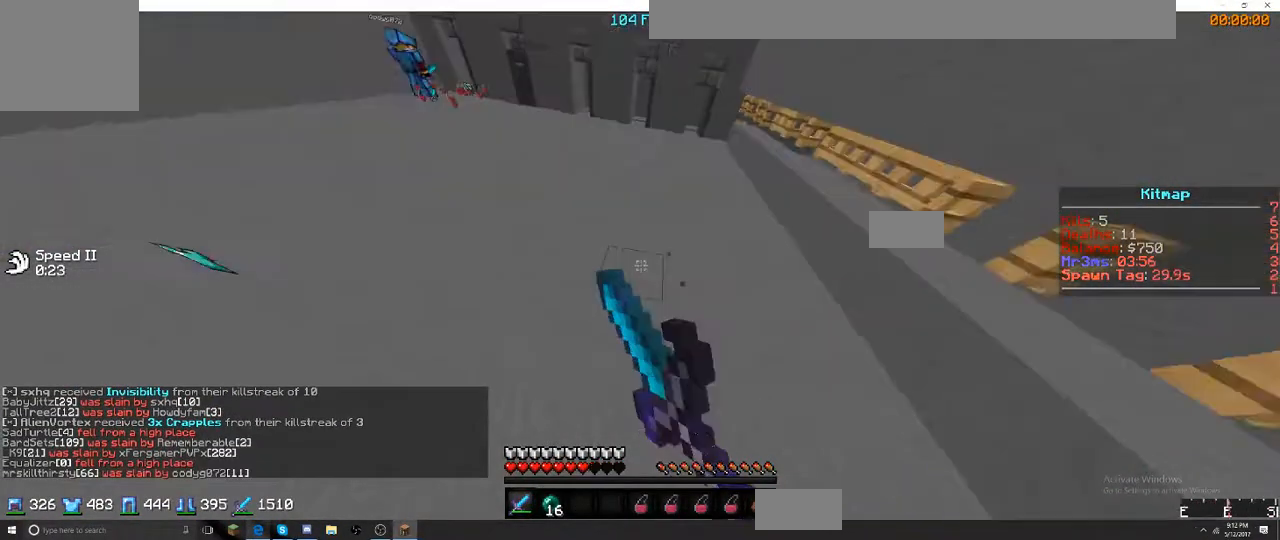
{"keys": ["a", "w"], "events": [[417, "a", "down"]]}
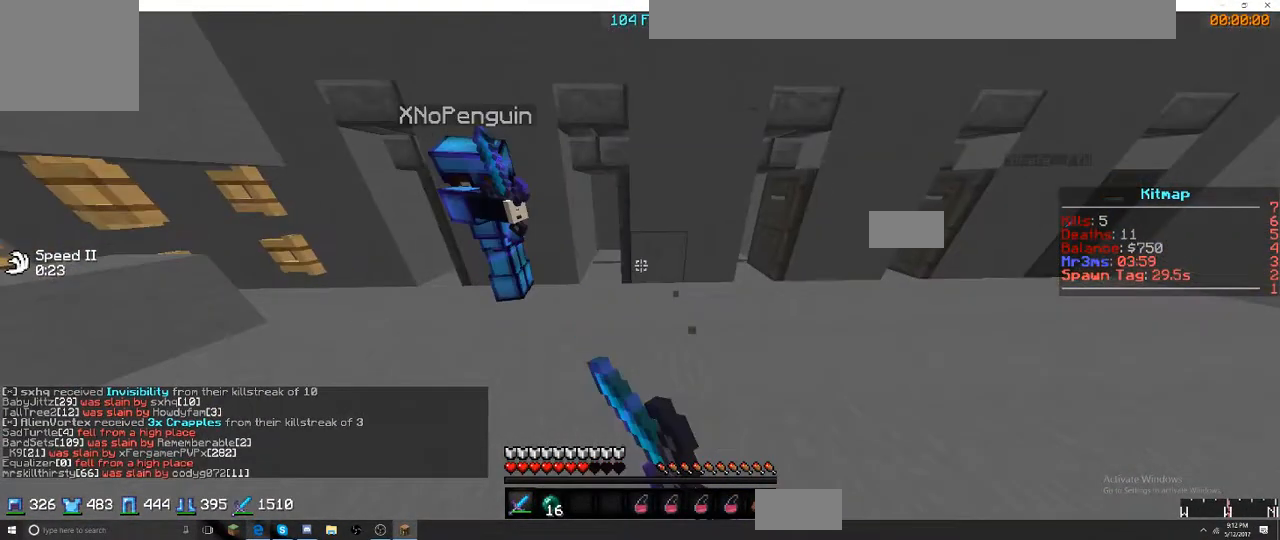
{"keys": ["w"], "events": [[334, "a", "up"]]}
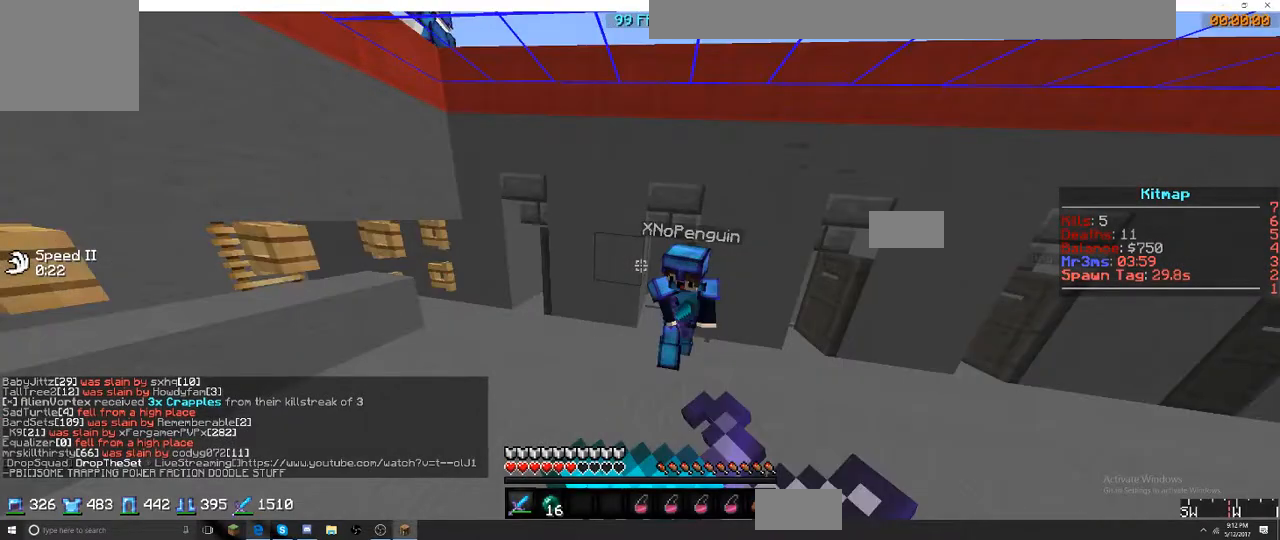
{"keys": ["a", "w"], "events": [[500, "a", "down"]]}
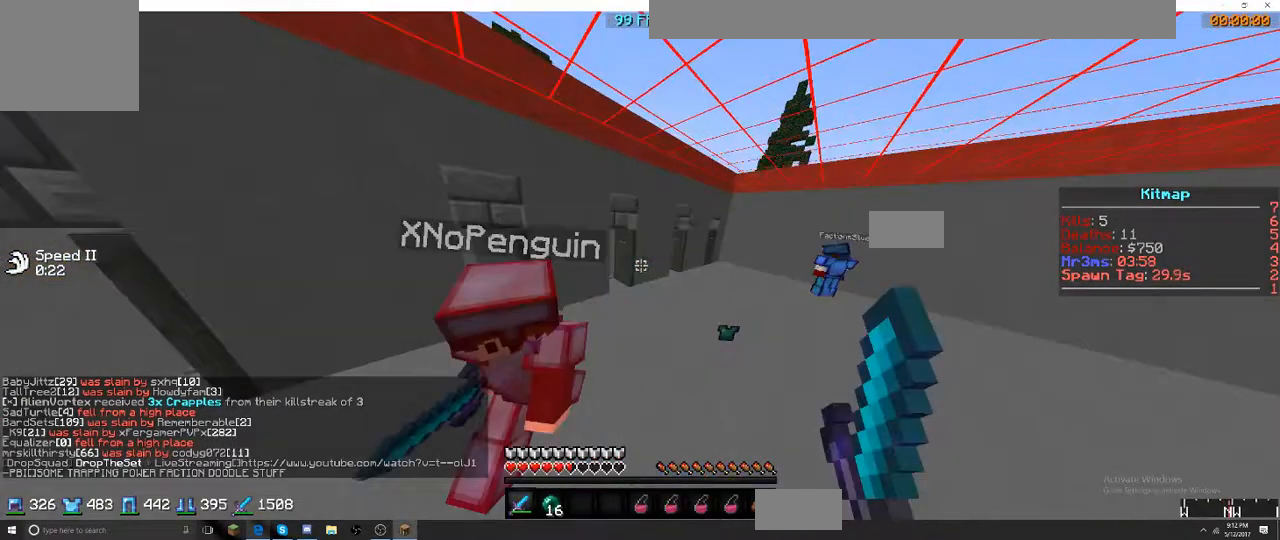
{"keys": ["a", "w"], "events": []}
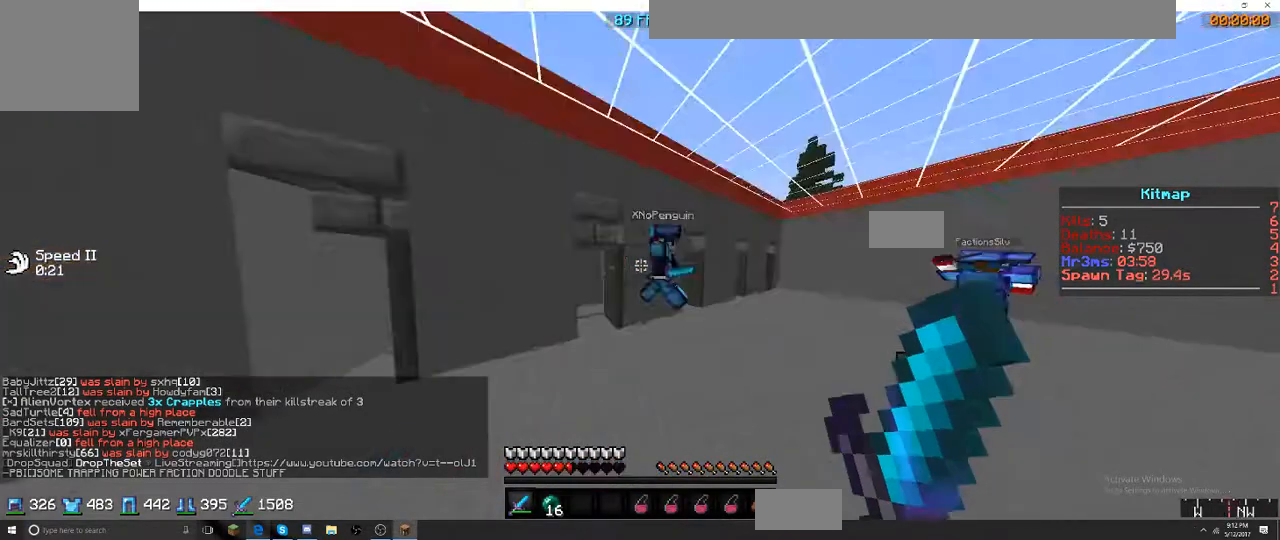
{"keys": ["a", "w"], "events": [[84, "a", "up"], [384, "a", "down"]]}
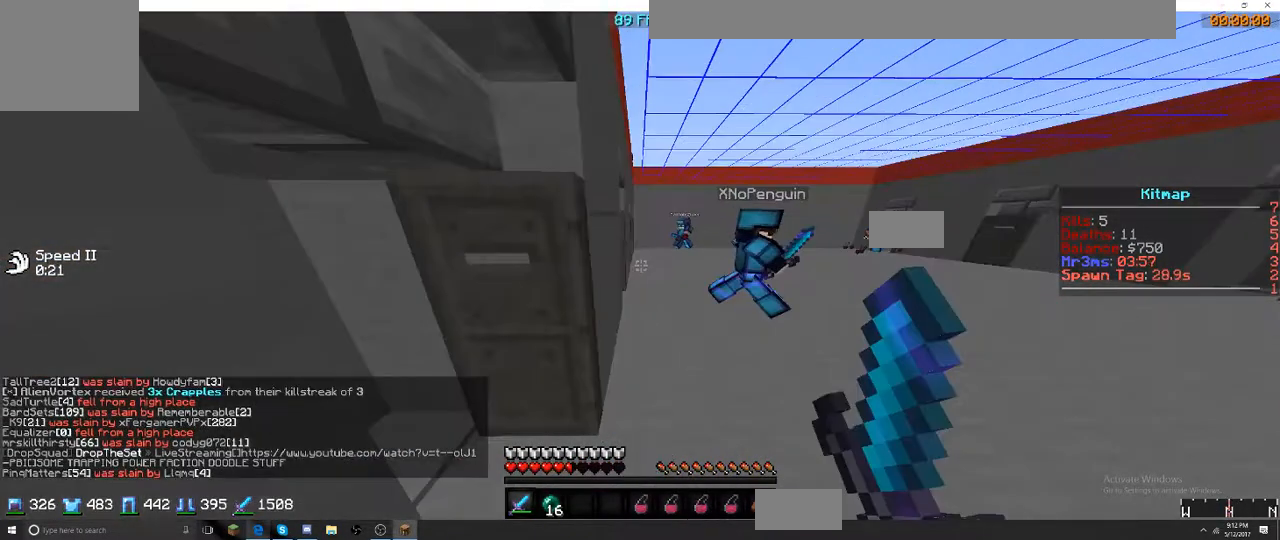
{"keys": ["d", "w"], "events": [[300, "a", "up"], [300, "d", "down"]]}
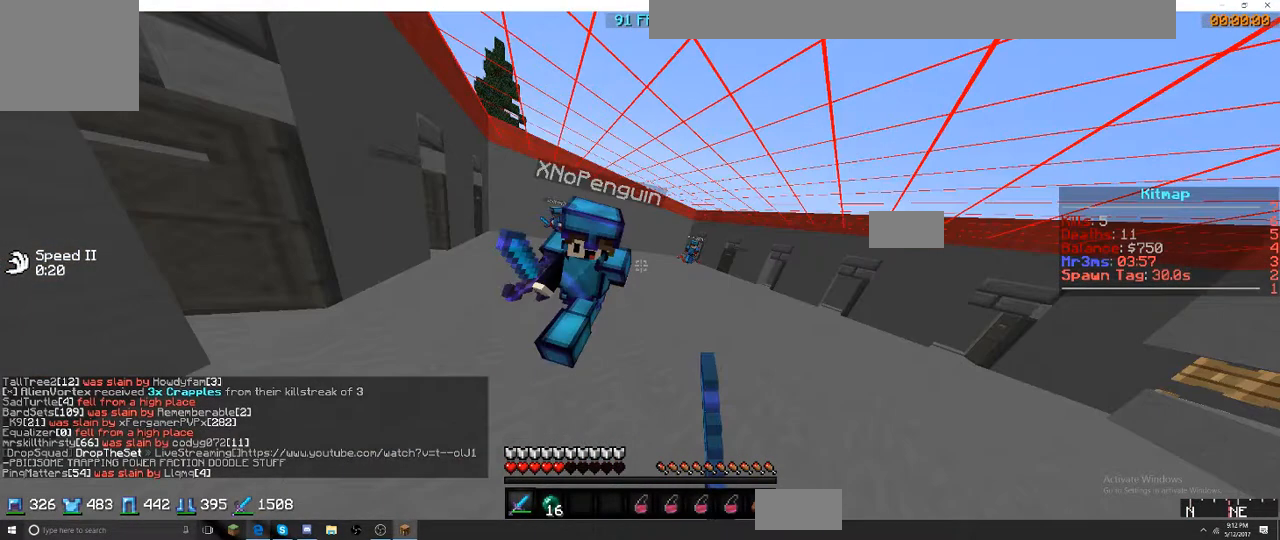
{"keys": ["w"], "events": [[267, "d", "up"]]}
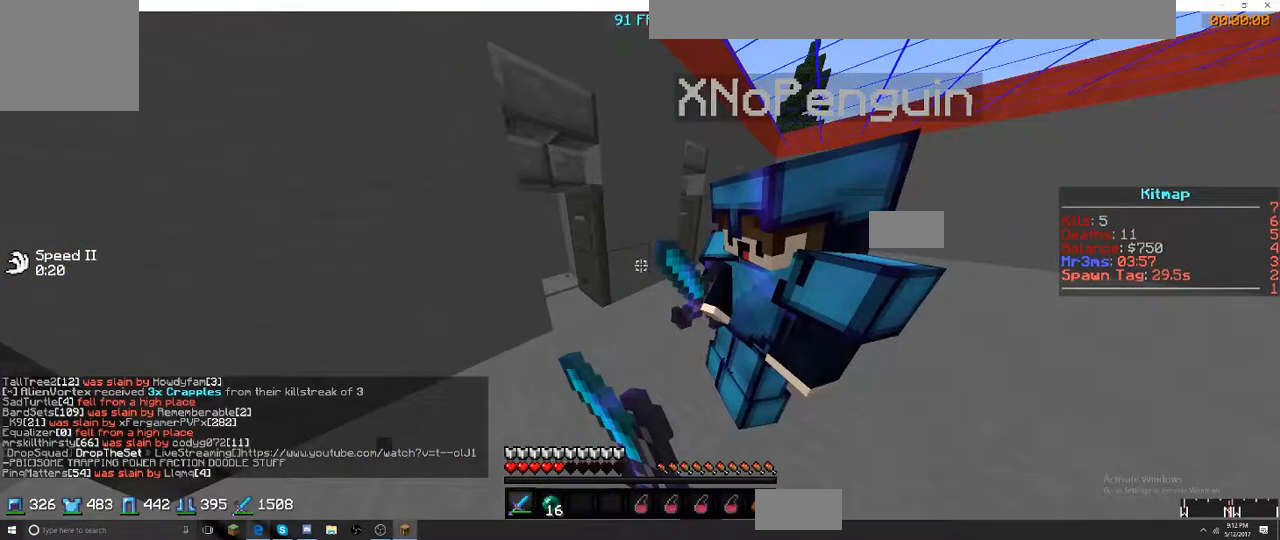
{"keys": ["w"], "events": [[134, "a", "down"], [184, "a", "up"]]}